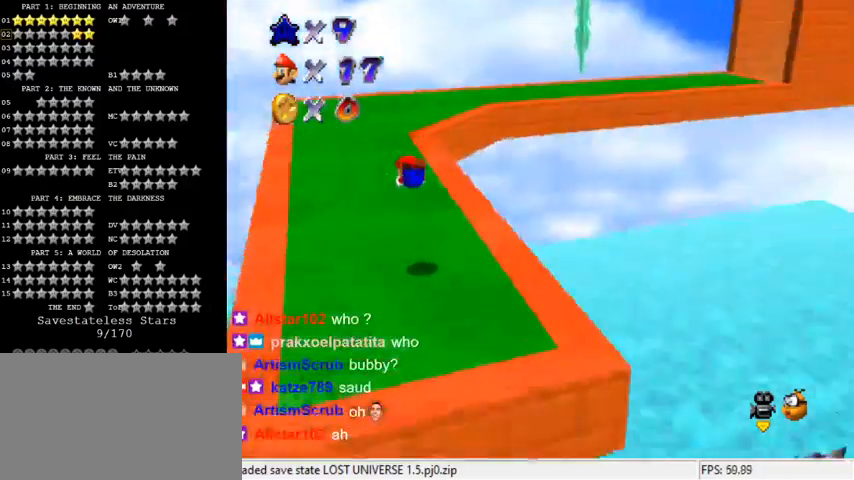
Gameplay with keyboard; each line is a JSON object with the keys held at the frame after it. "events" lists presses ("down") and releases ("up") of "a", "c", "ctrl", "d", "down", "left", "return", "right", "s", "shift", "up", "w", "x" and "y" between this image and that frame as [ms after this image, input, new state], when the widget could be followed in between. No other keys are recorded. Mouse input is not recorded.
{"keys": ["left", "shift", "up"], "events": [[100, "a", "up"], [233, "left", "down"], [267, "shift", "down"], [367, "shift", "up"], [467, "shift", "down"]]}
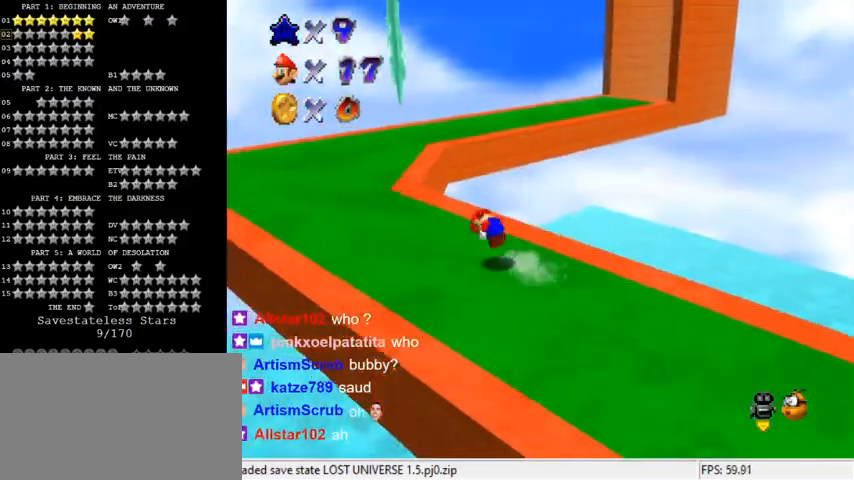
{"keys": ["up"], "events": [[100, "shift", "up"], [133, "up", "up"], [300, "up", "down"], [467, "left", "up"]]}
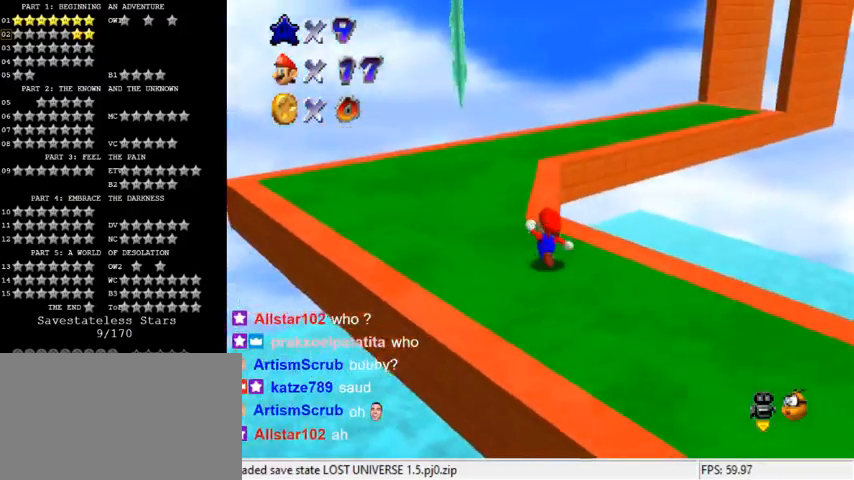
{"keys": ["left", "up"], "events": [[200, "ctrl", "down"], [267, "ctrl", "up"], [333, "a", "down"], [367, "left", "down"], [500, "a", "up"]]}
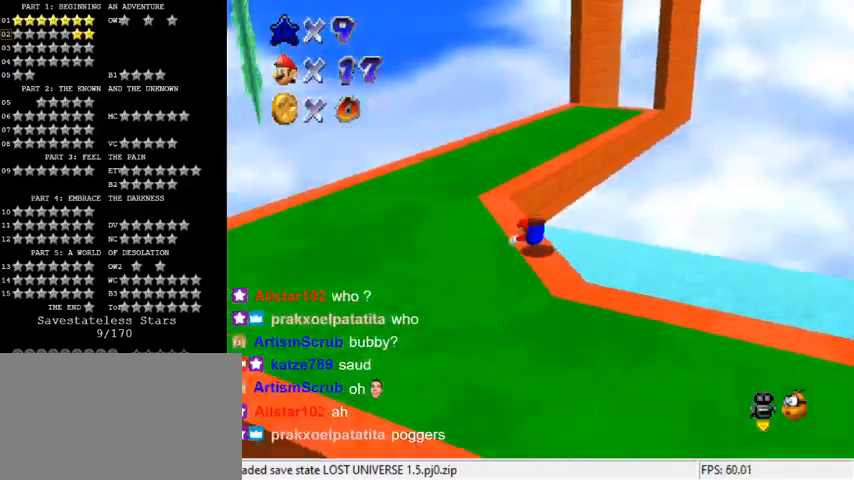
{"keys": ["left", "up"], "events": [[100, "shift", "down"], [200, "shift", "up"]]}
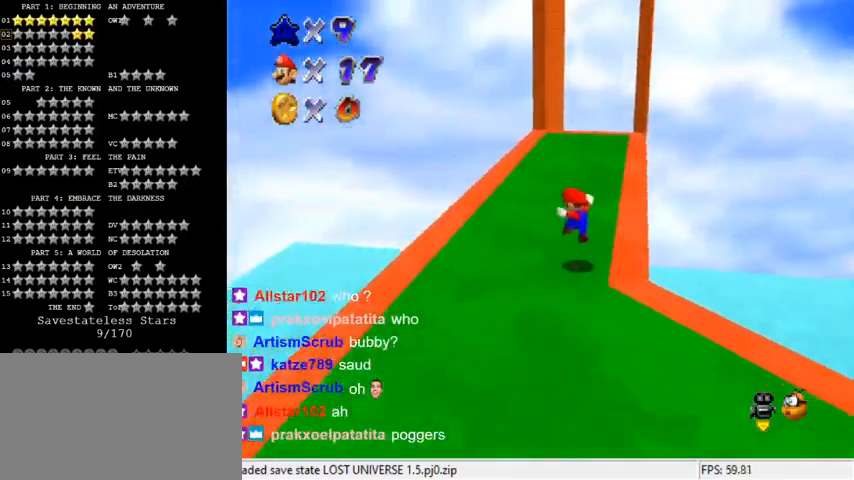
{"keys": ["up"], "events": [[67, "left", "up"], [300, "ctrl", "down"], [433, "ctrl", "up"]]}
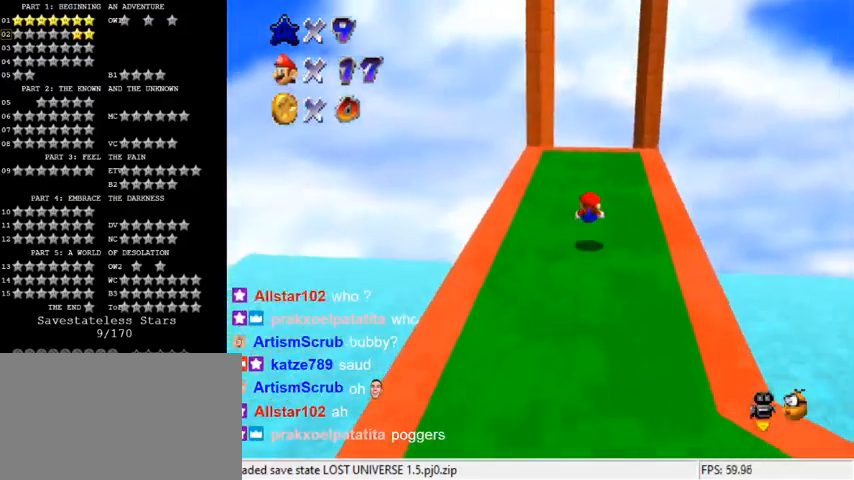
{"keys": ["d", "right", "up"], "events": [[133, "right", "down"], [167, "shift", "down"], [300, "shift", "up"], [467, "d", "down"]]}
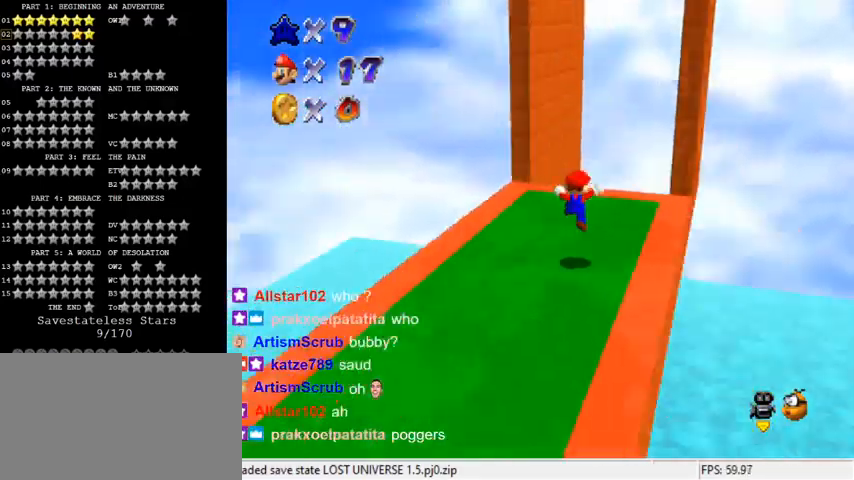
{"keys": [], "events": [[67, "d", "up"], [133, "d", "down"], [267, "d", "up"], [333, "right", "up"], [333, "up", "up"]]}
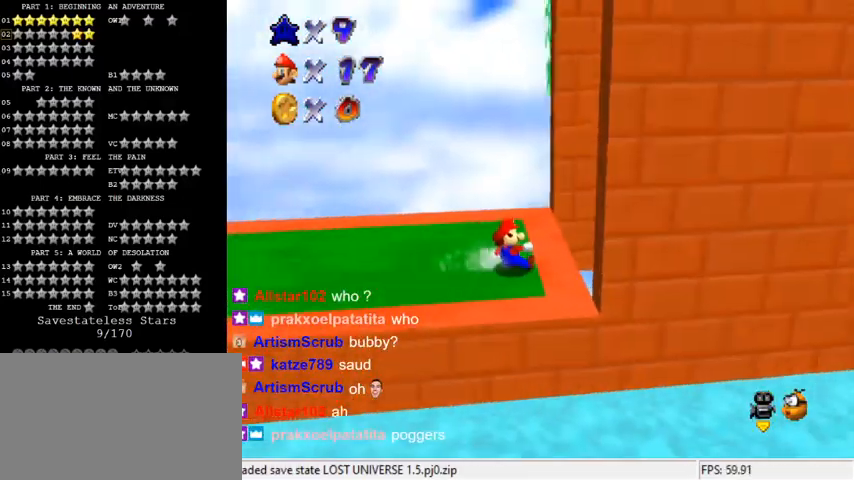
{"keys": [], "events": []}
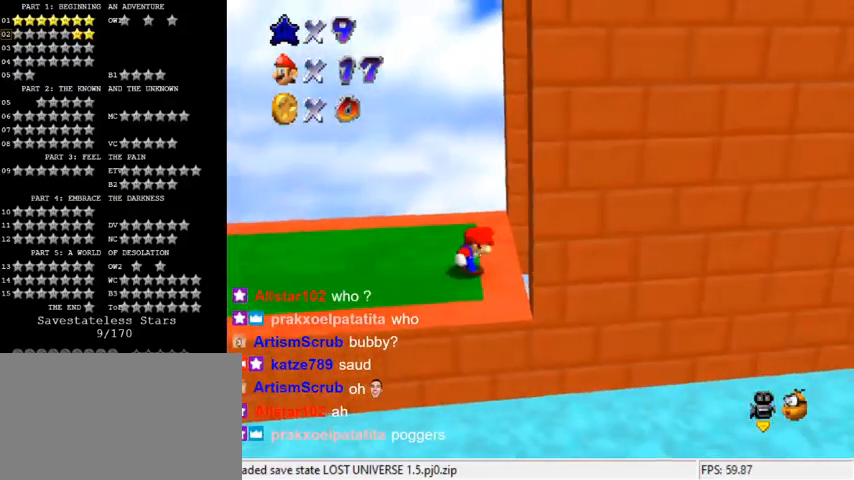
{"keys": ["up"], "events": [[200, "c", "down"], [233, "s", "down"], [333, "c", "up"], [367, "s", "up"], [500, "up", "down"]]}
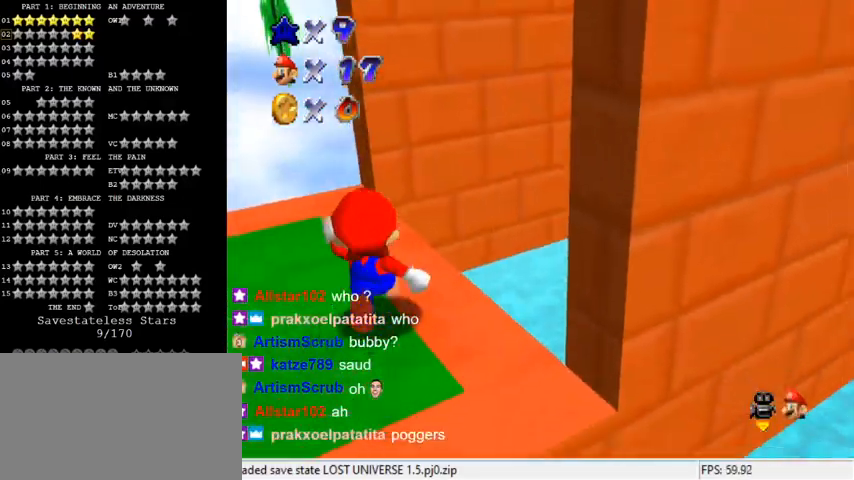
{"keys": ["down"], "events": [[133, "y", "down"], [167, "up", "up"], [200, "shift", "down"], [233, "down", "down"], [433, "shift", "up"], [433, "y", "up"]]}
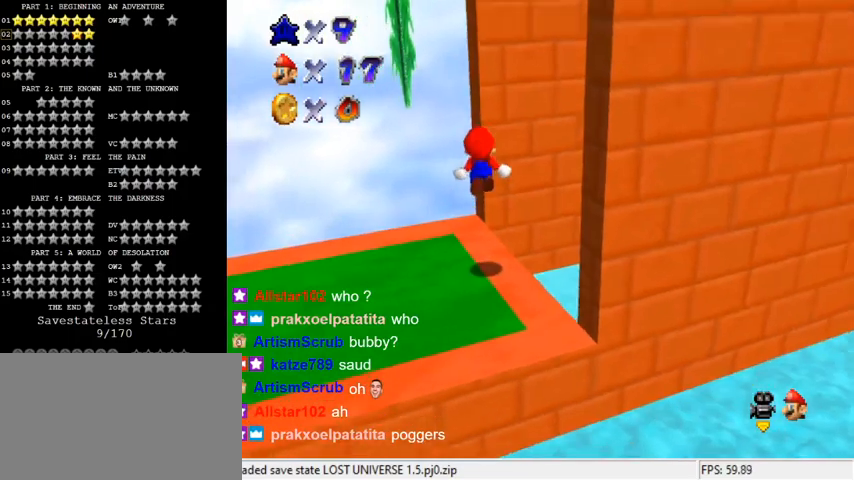
{"keys": [], "events": [[400, "down", "up"]]}
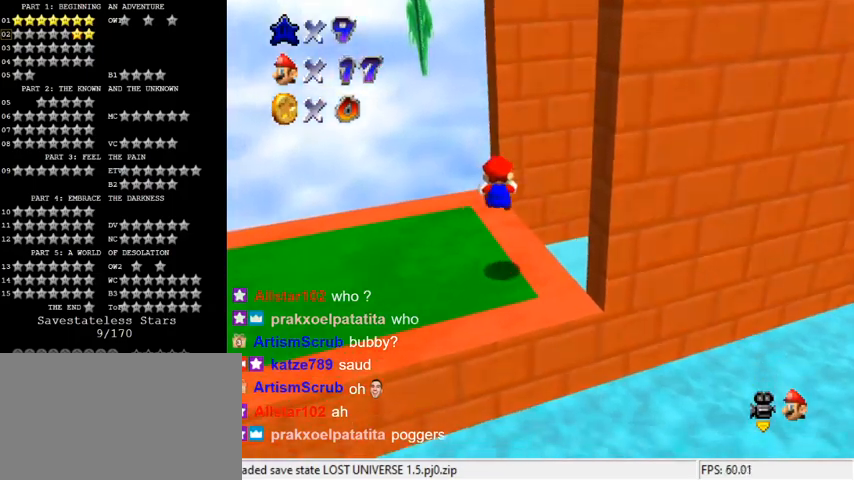
{"keys": ["up"], "events": [[33, "c", "down"], [67, "up", "down"], [133, "c", "up"], [167, "up", "up"], [267, "y", "down"], [333, "shift", "down"], [467, "shift", "up"], [467, "up", "down"], [467, "y", "up"]]}
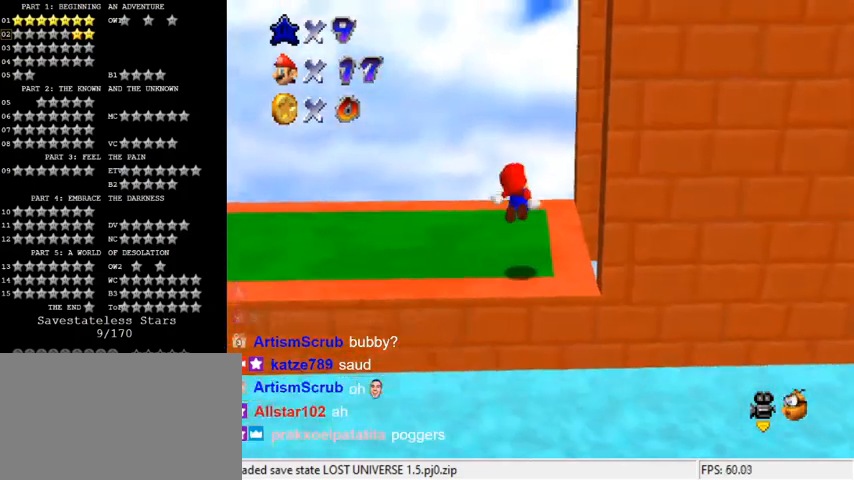
{"keys": ["y"], "events": [[33, "right", "down"], [67, "d", "down"], [133, "d", "up"], [200, "right", "up"], [233, "d", "down"], [233, "up", "up"], [333, "d", "up"], [433, "y", "down"]]}
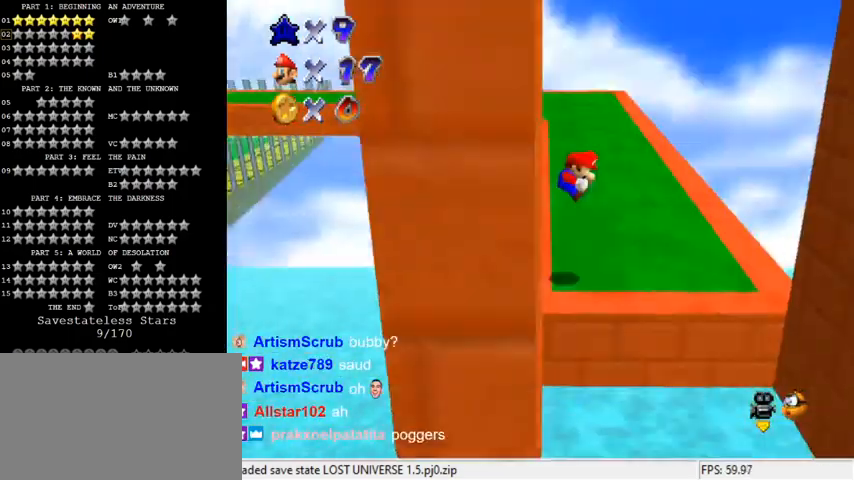
{"keys": ["down", "right", "shift", "y"], "events": [[67, "right", "down"], [167, "up", "down"], [200, "up", "up"], [367, "down", "down"], [433, "shift", "down"]]}
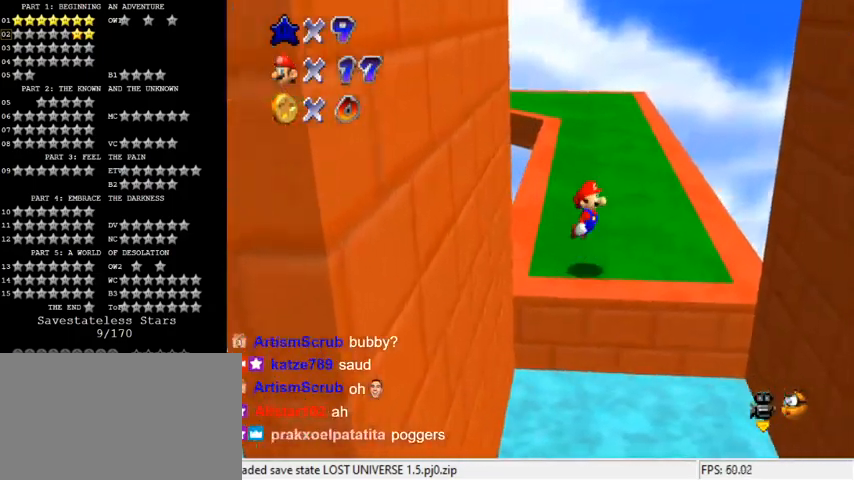
{"keys": ["down", "right", "shift", "y"], "events": [[200, "right", "up"], [433, "right", "down"]]}
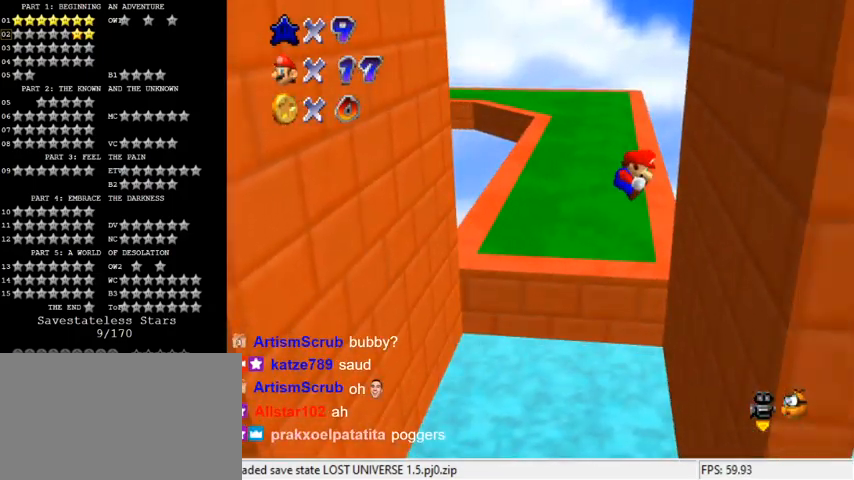
{"keys": ["left", "shift"], "events": [[33, "shift", "up"], [100, "y", "up"], [133, "down", "up"], [200, "left", "down"], [200, "right", "up"], [200, "shift", "down"]]}
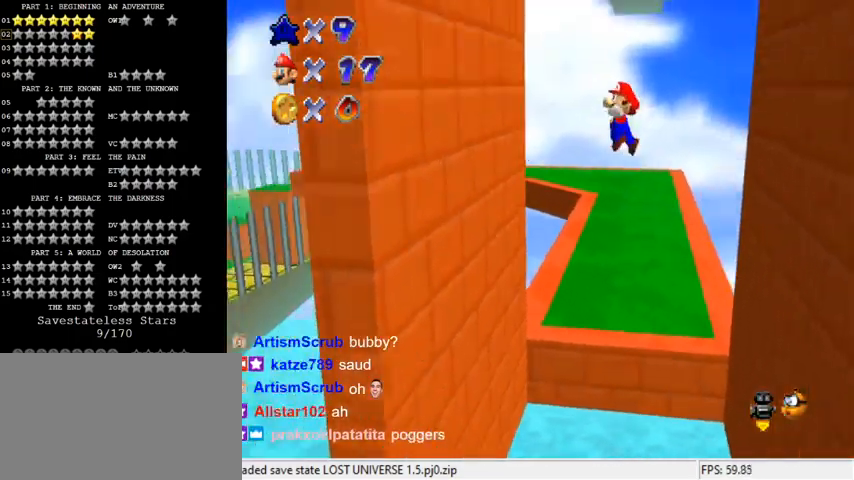
{"keys": ["down", "right", "shift"], "events": [[200, "shift", "up"], [267, "right", "down"], [300, "left", "up"], [300, "shift", "down"], [400, "down", "down"]]}
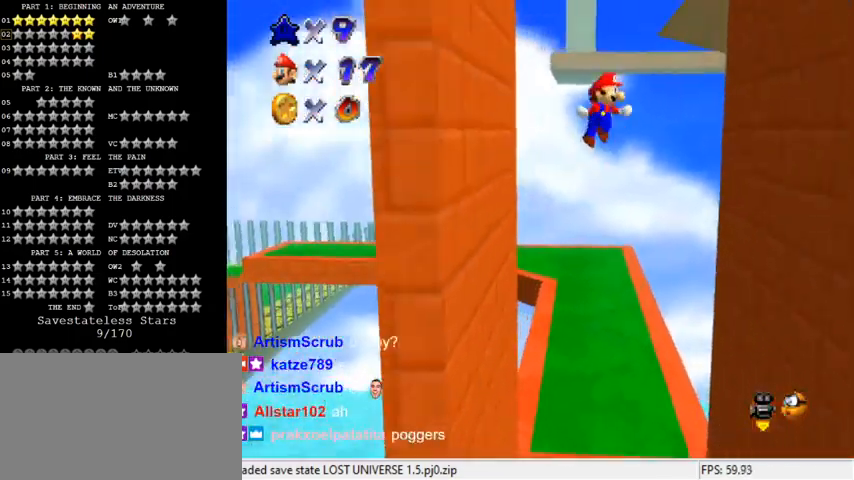
{"keys": ["left", "shift"], "events": [[267, "shift", "up"], [400, "left", "down"], [400, "right", "up"], [400, "shift", "down"], [467, "down", "up"]]}
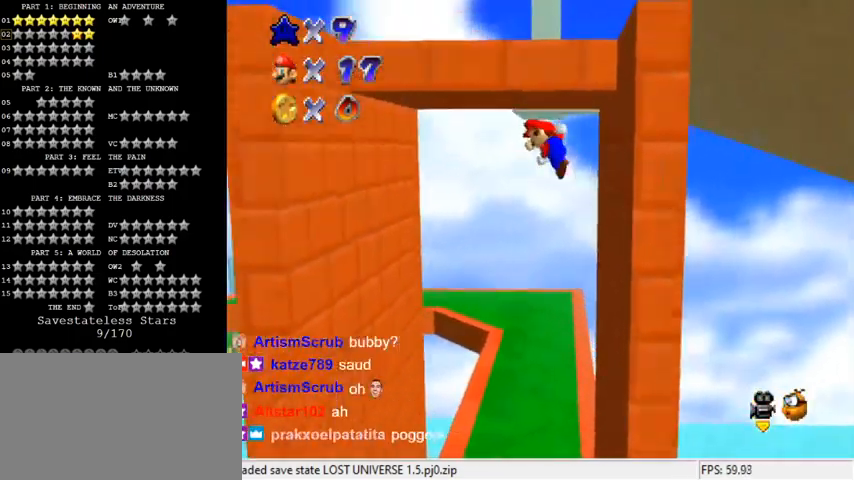
{"keys": ["right", "shift"], "events": [[67, "shift", "up"], [167, "up", "down"], [333, "up", "up"], [467, "left", "up"], [467, "right", "down"], [467, "shift", "down"]]}
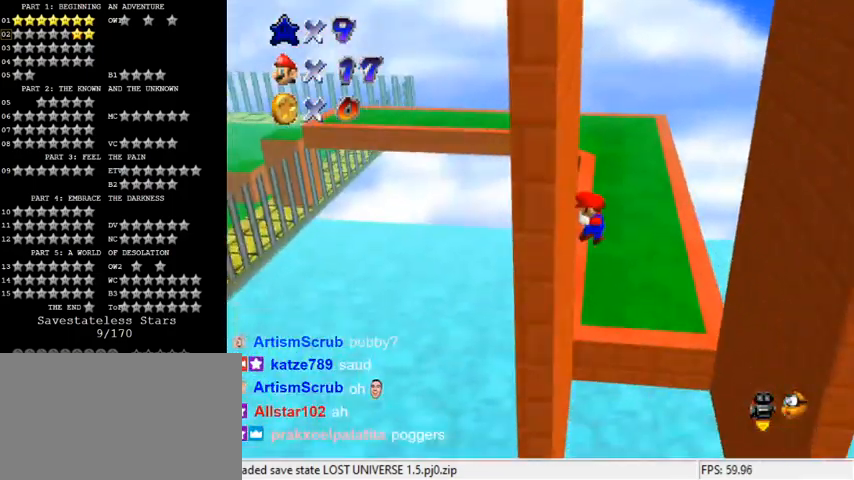
{"keys": ["right"], "events": [[67, "down", "down"], [433, "down", "up"], [500, "shift", "up"]]}
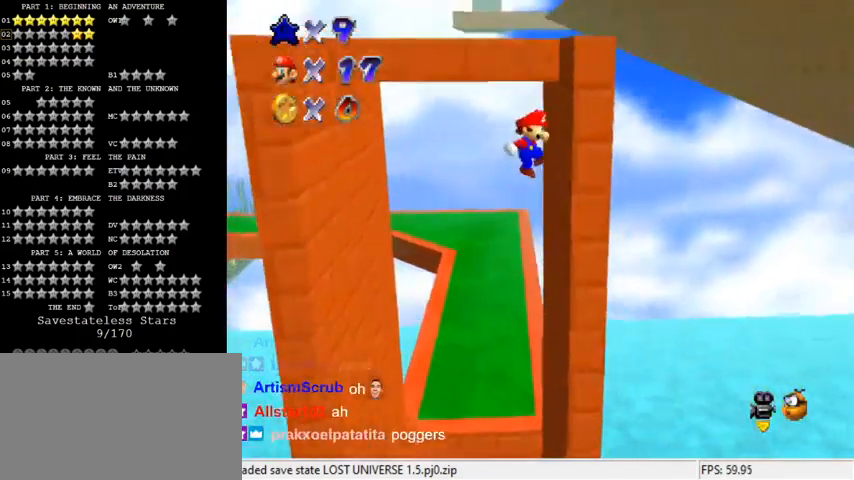
{"keys": ["shift", "up"], "events": [[100, "shift", "down"], [100, "up", "down"], [267, "right", "up"]]}
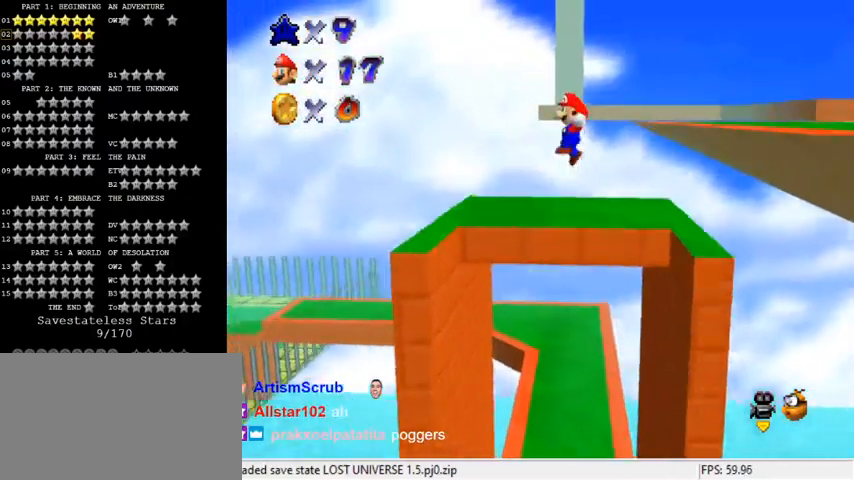
{"keys": ["up"], "events": [[467, "shift", "up"]]}
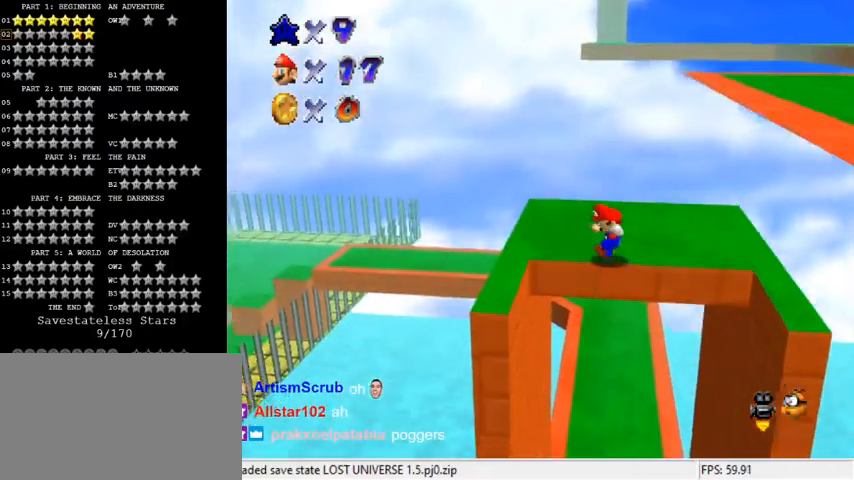
{"keys": ["a", "right", "up"], "events": [[400, "right", "down"], [433, "a", "down"]]}
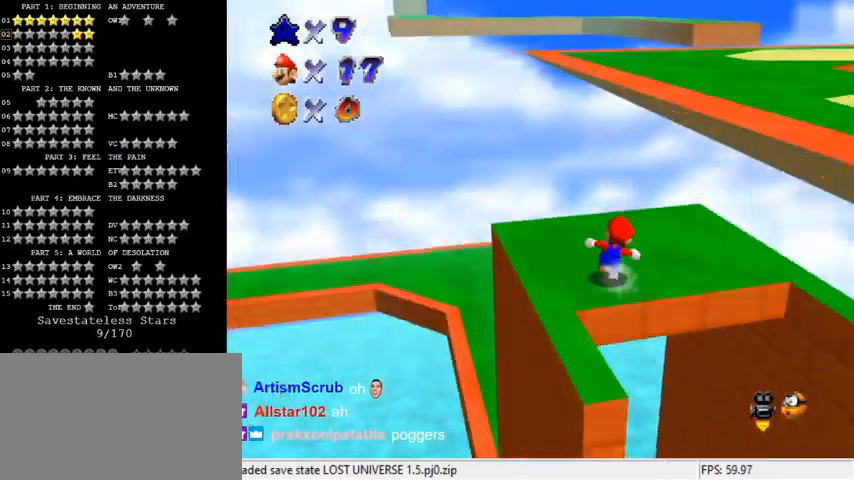
{"keys": ["up", "y"], "events": [[67, "a", "up"], [200, "y", "down"], [233, "right", "up"], [267, "shift", "down"], [300, "right", "down"], [467, "right", "up"], [500, "shift", "up"]]}
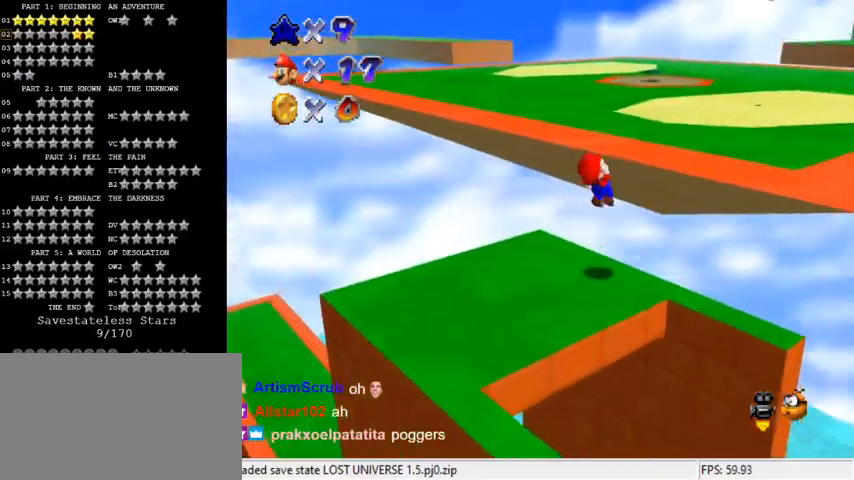
{"keys": ["up"], "events": [[33, "y", "up"], [133, "right", "down"], [300, "right", "up"]]}
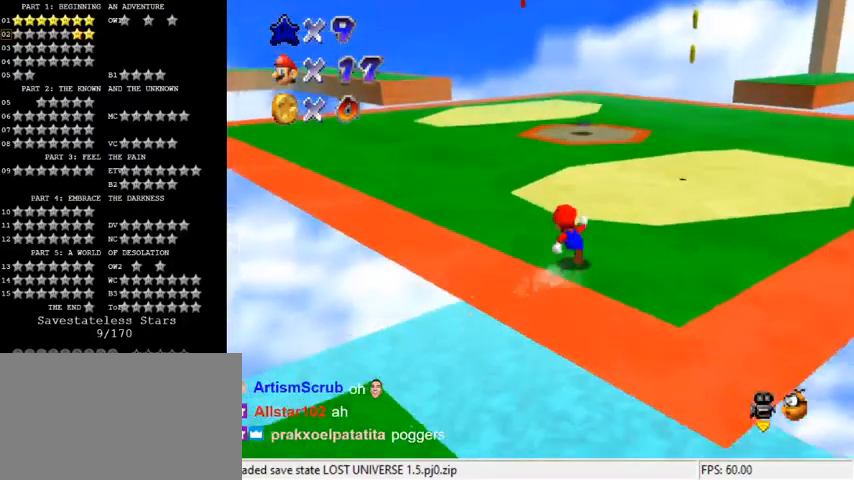
{"keys": ["d", "up"], "events": [[133, "left", "down"], [233, "ctrl", "down"], [233, "left", "up"], [333, "ctrl", "up"], [400, "d", "down"]]}
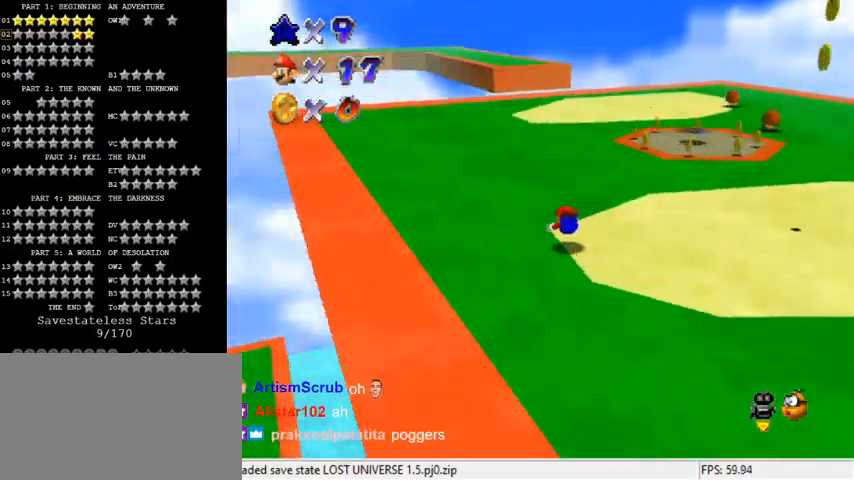
{"keys": ["right", "up"], "events": [[33, "d", "up"], [100, "right", "down"], [100, "shift", "down"], [133, "ctrl", "down"], [300, "ctrl", "up"], [300, "shift", "up"]]}
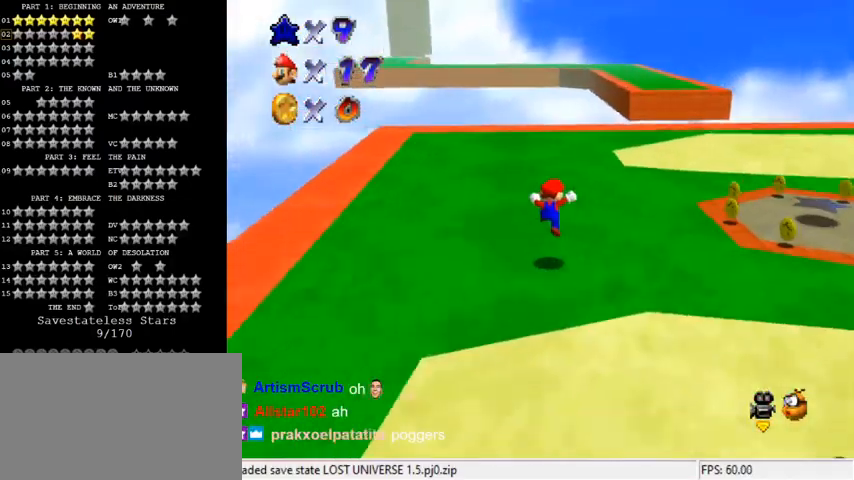
{"keys": ["up"], "events": [[167, "ctrl", "down"], [300, "ctrl", "up"], [333, "right", "up"]]}
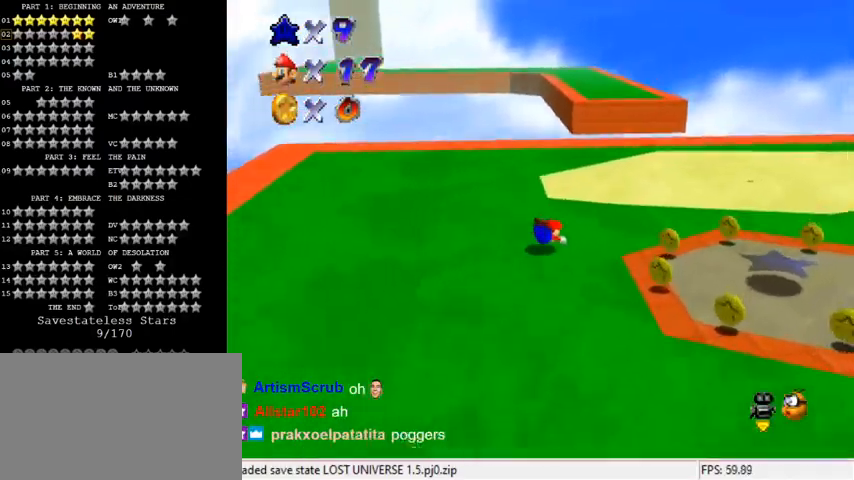
{"keys": ["up"], "events": [[33, "shift", "down"], [167, "shift", "up"], [300, "right", "down"], [467, "right", "up"]]}
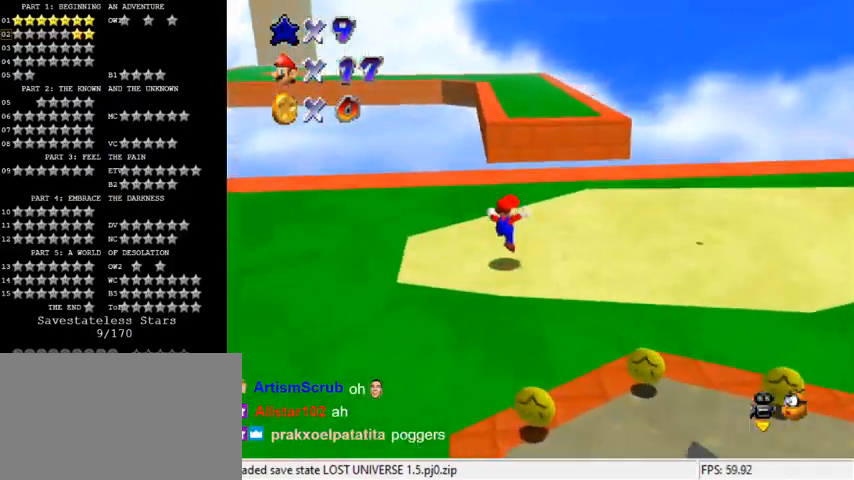
{"keys": ["shift", "up", "y"], "events": [[467, "y", "down"], [500, "shift", "down"]]}
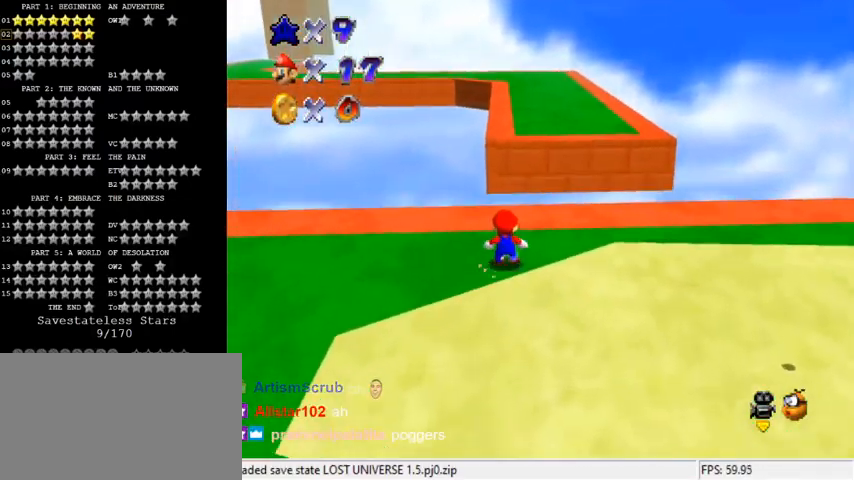
{"keys": ["up"], "events": [[67, "right", "down"], [267, "y", "up"], [333, "shift", "up"], [500, "right", "up"]]}